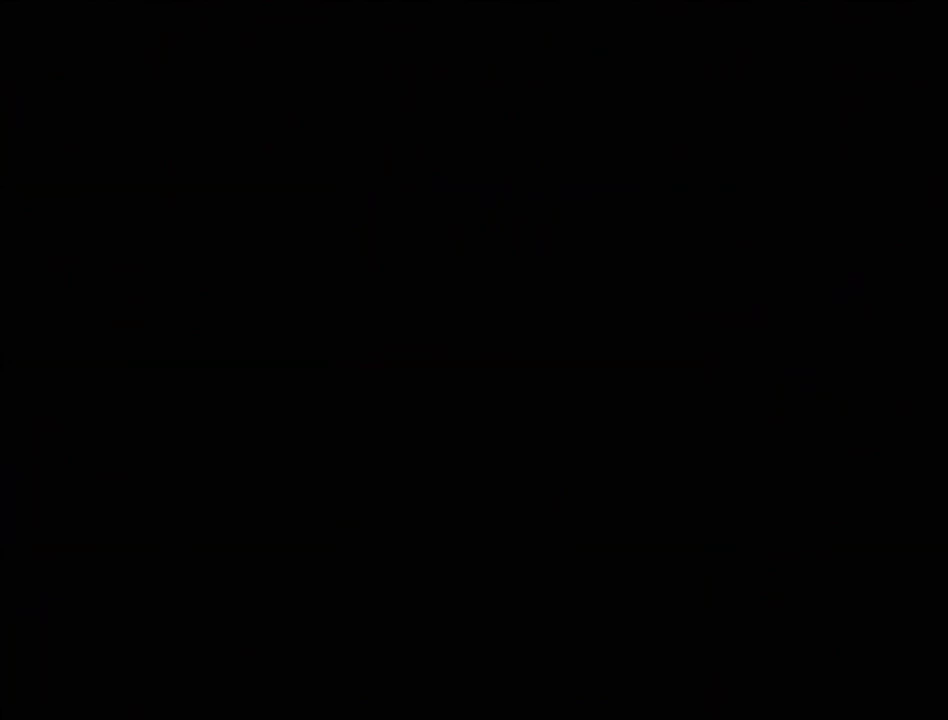
Gameplay with a controller (PlayStation layout); each line is a JSON object with the inputs held at the frame after it. "events" lists button and stick changes between this image and that frame as [ms after this image, input, new state], when the widget could be followed in between. Not read: L3 R3.
{"buttons": [], "events": []}
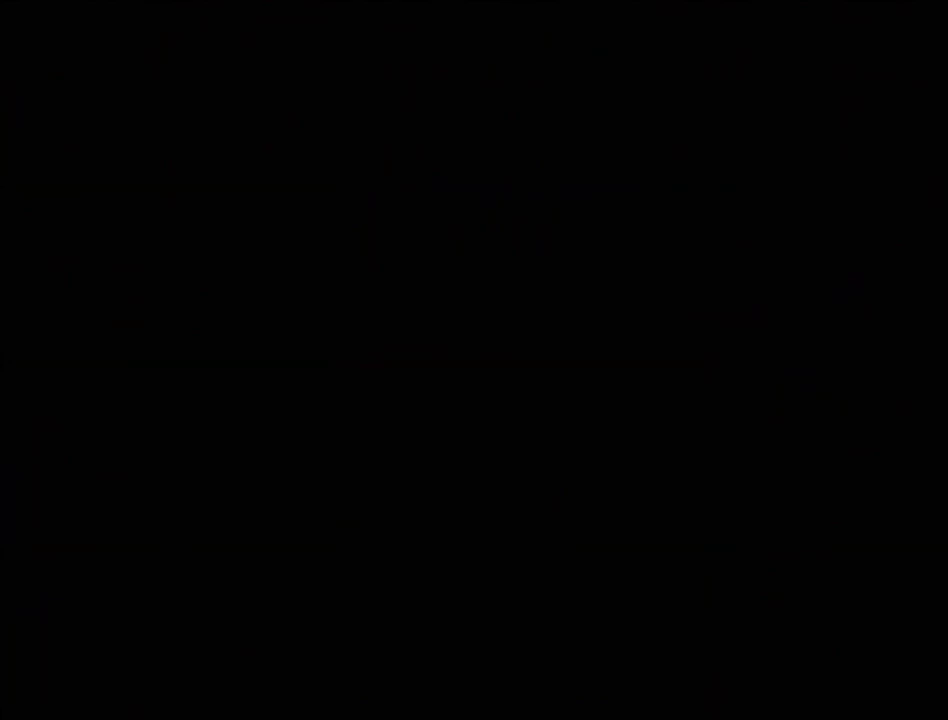
{"buttons": [], "events": []}
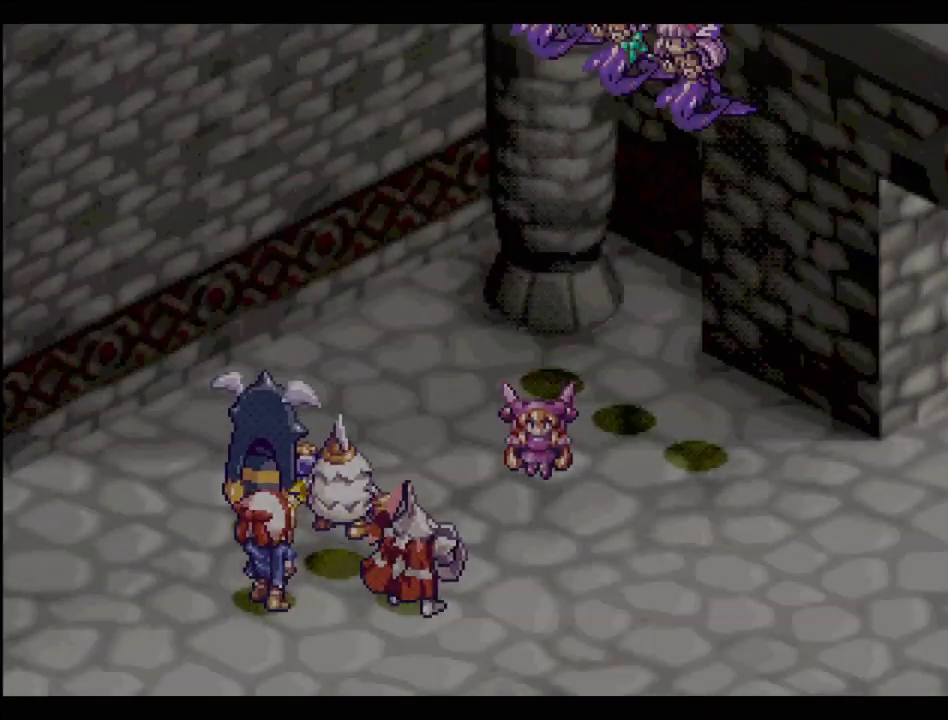
{"buttons": [], "events": []}
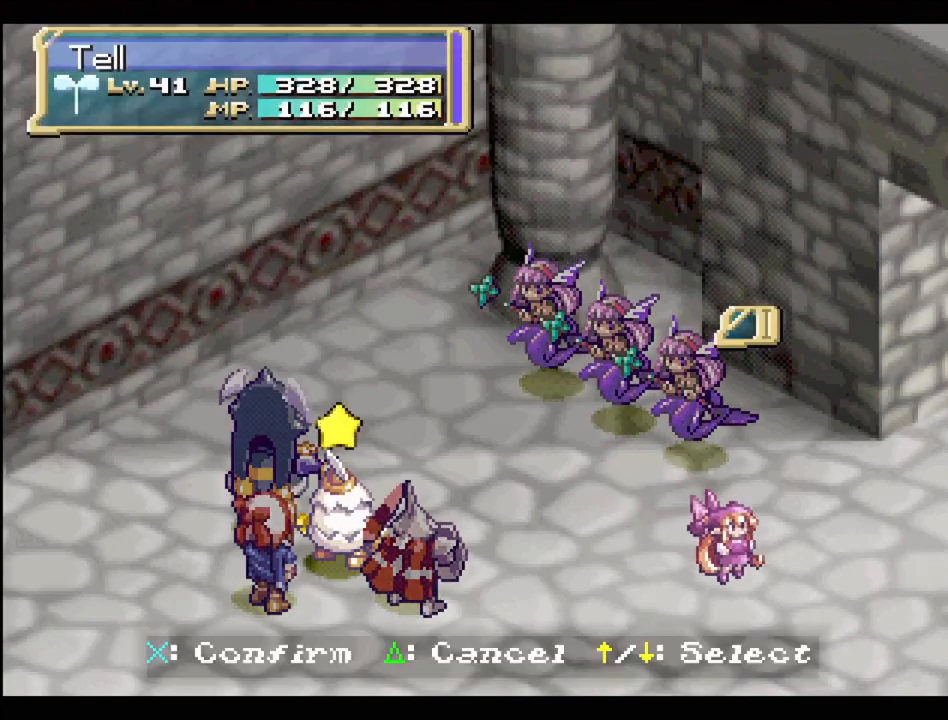
{"buttons": [], "events": []}
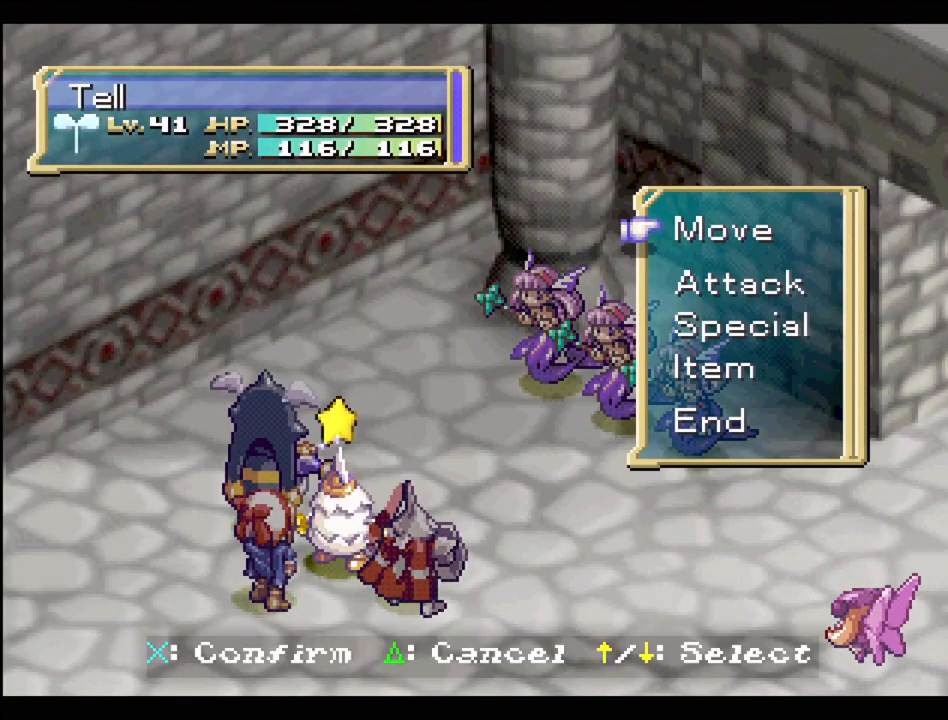
{"buttons": [], "events": []}
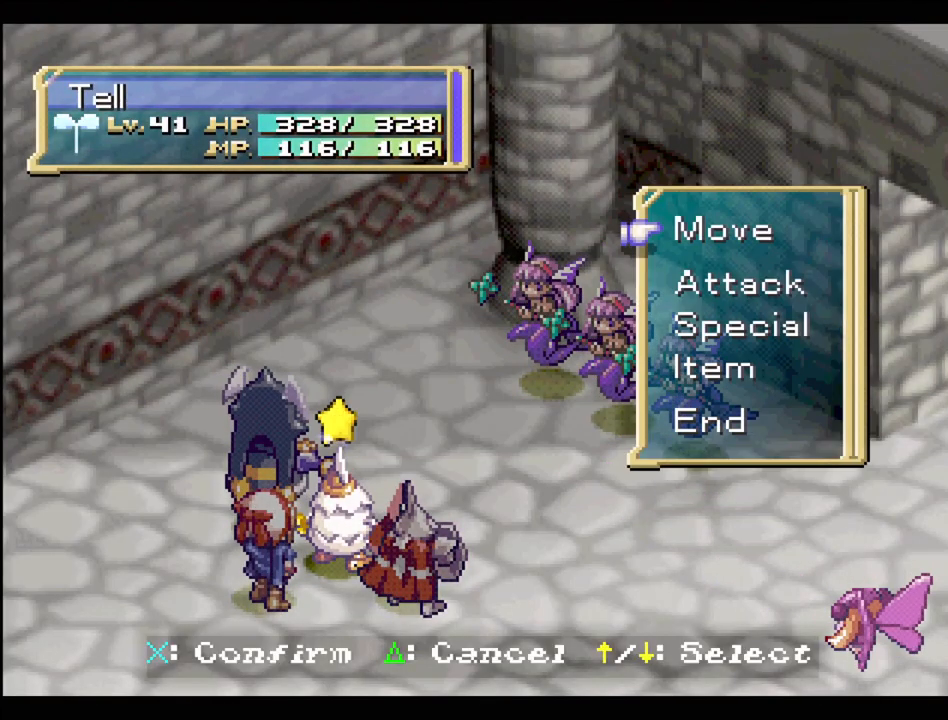
{"buttons": [], "events": [[300, "CIRCLE", "down"], [450, "CIRCLE", "up"]]}
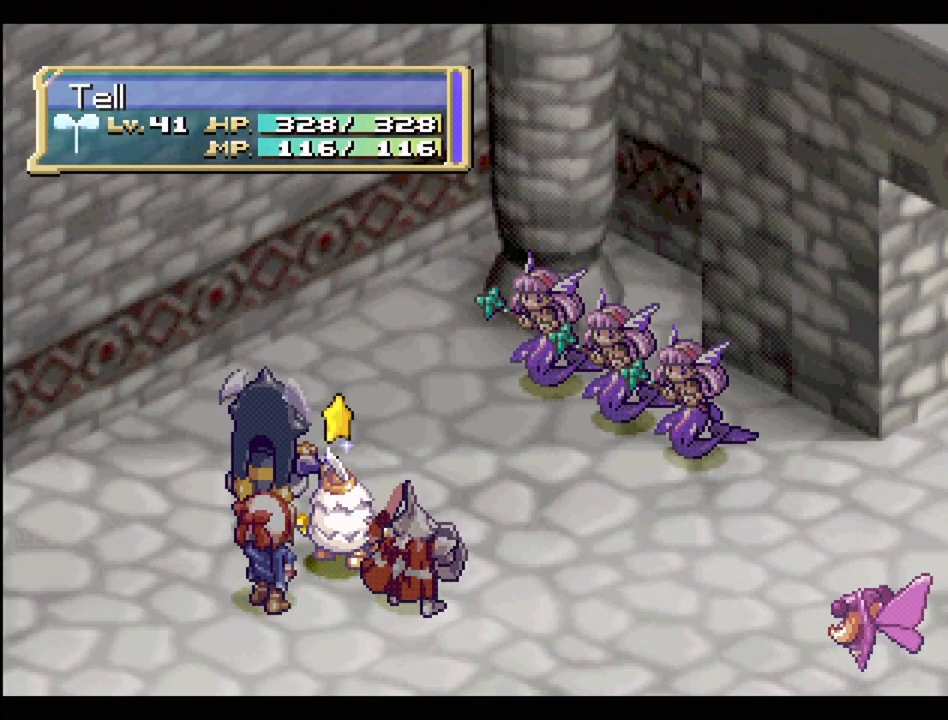
{"buttons": [], "events": []}
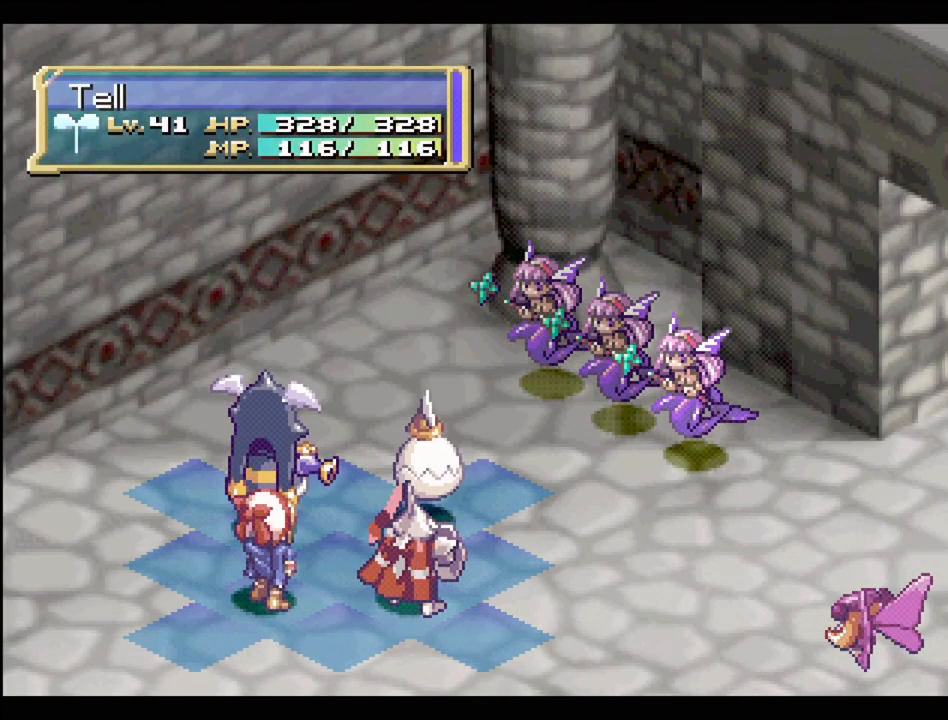
{"buttons": [], "events": []}
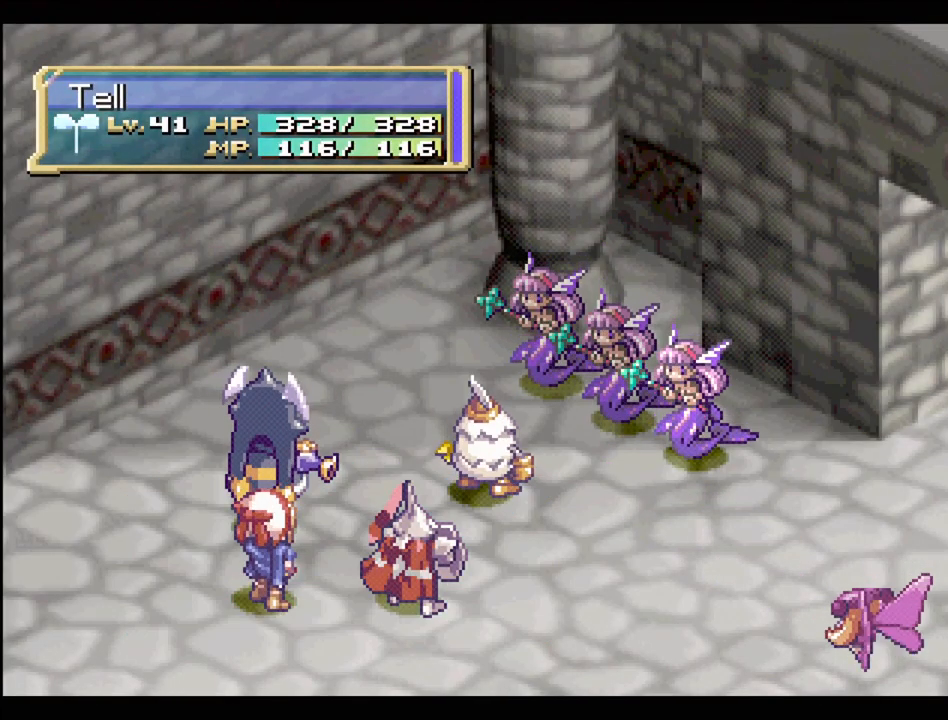
{"buttons": [], "events": []}
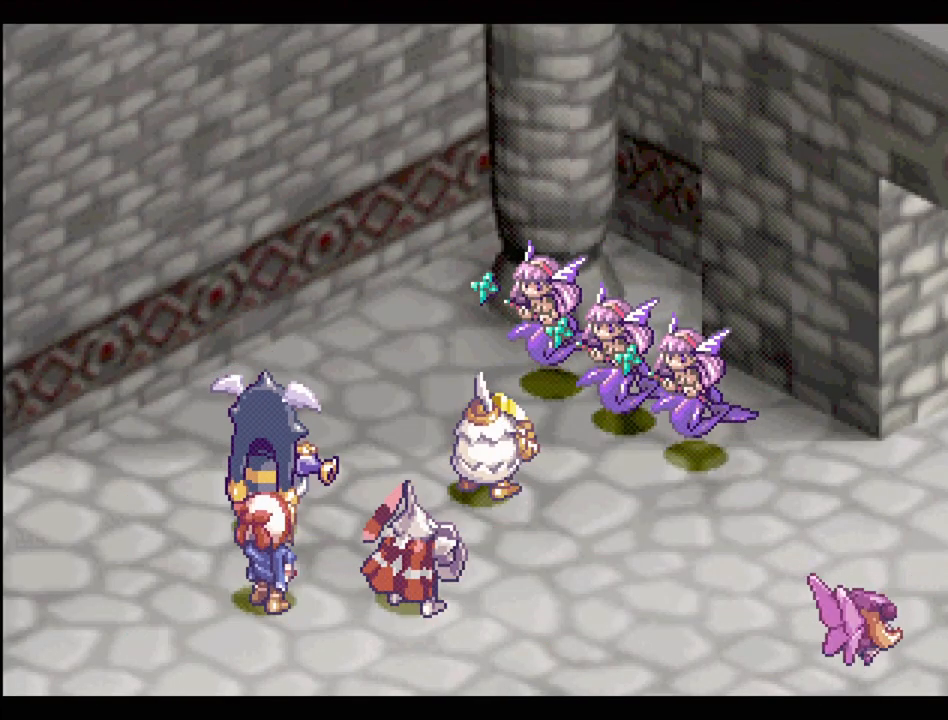
{"buttons": [], "events": []}
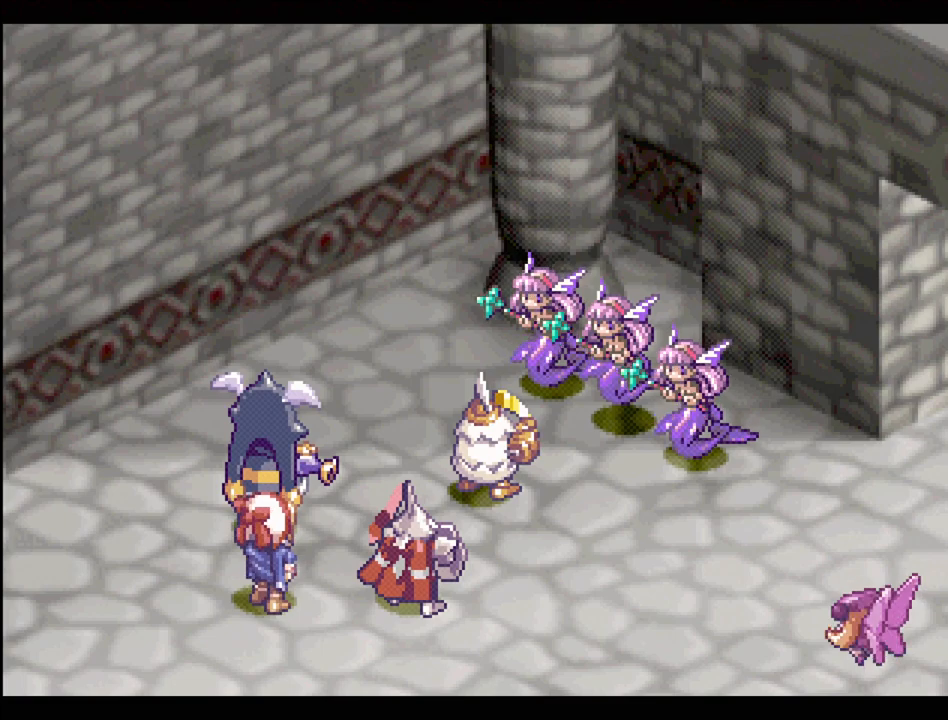
{"buttons": [], "events": []}
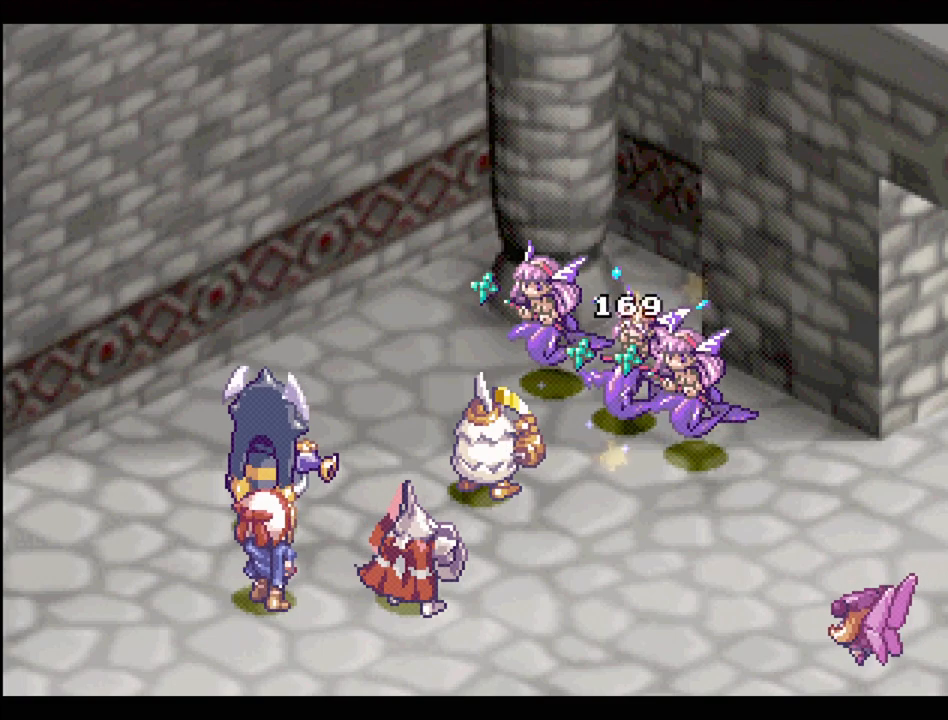
{"buttons": [], "events": []}
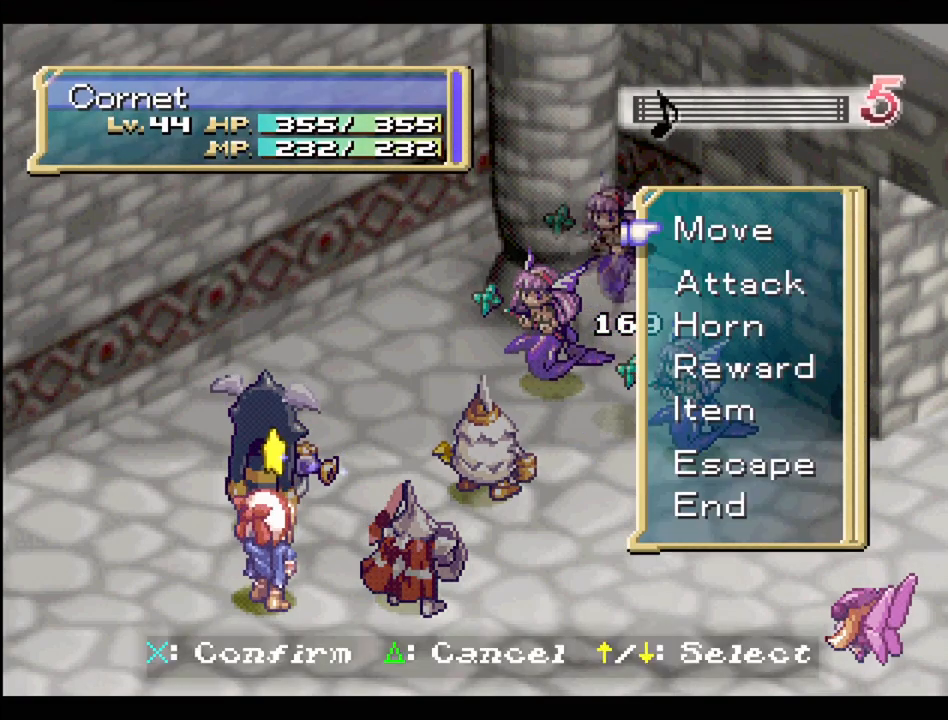
{"buttons": [], "events": [[250, "CIRCLE", "down"], [333, "CIRCLE", "up"], [383, "CIRCLE", "down"], [500, "CIRCLE", "up"]]}
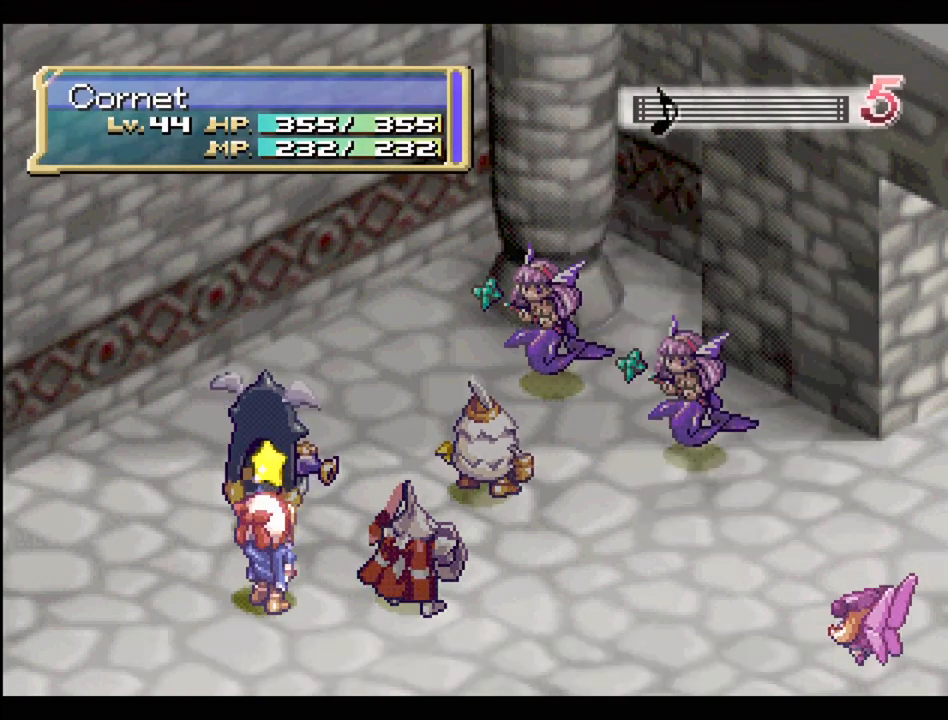
{"buttons": [], "events": [[117, "CIRCLE", "down"], [283, "CIRCLE", "up"], [333, "CIRCLE", "down"], [483, "CIRCLE", "up"]]}
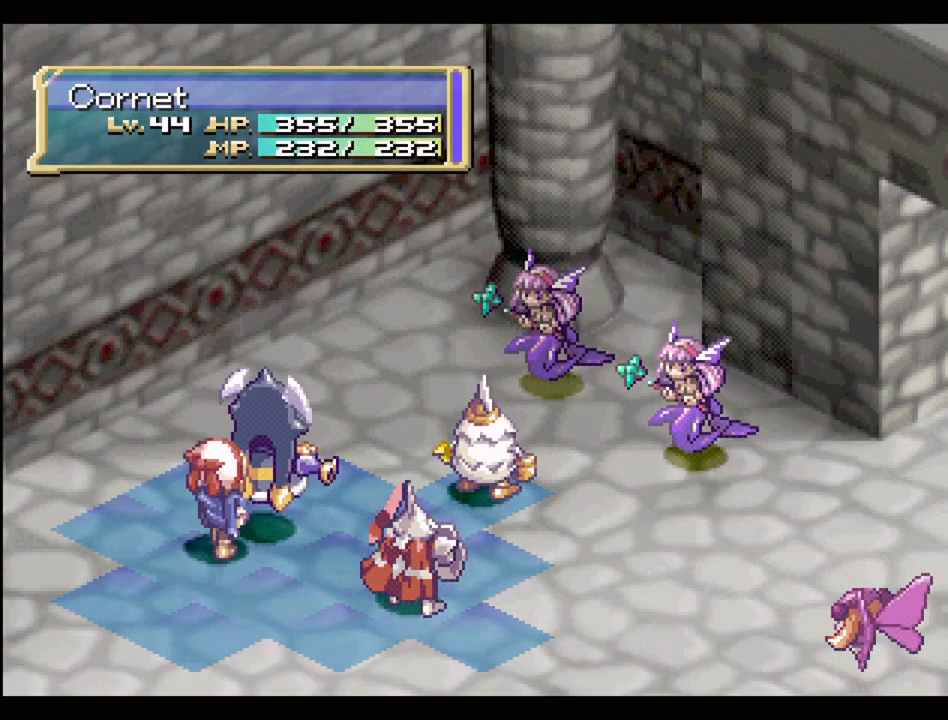
{"buttons": [], "events": [[333, "CIRCLE", "down"], [450, "CIRCLE", "up"]]}
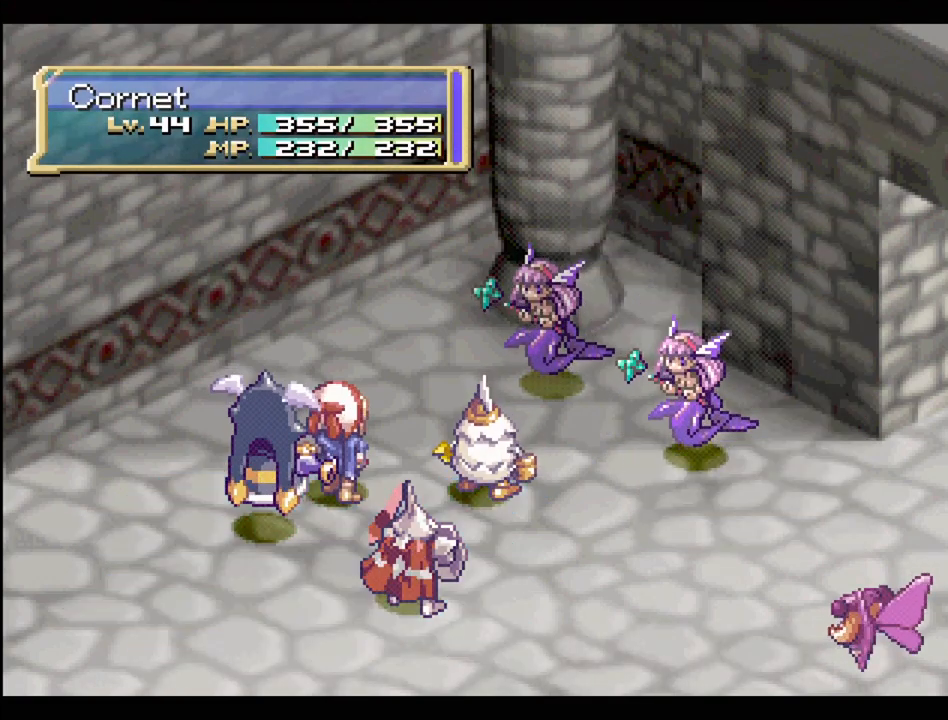
{"buttons": ["CIRCLE"], "events": [[67, "CIRCLE", "down"], [183, "CIRCLE", "up"], [267, "CIRCLE", "down"], [383, "CIRCLE", "up"], [467, "CIRCLE", "down"]]}
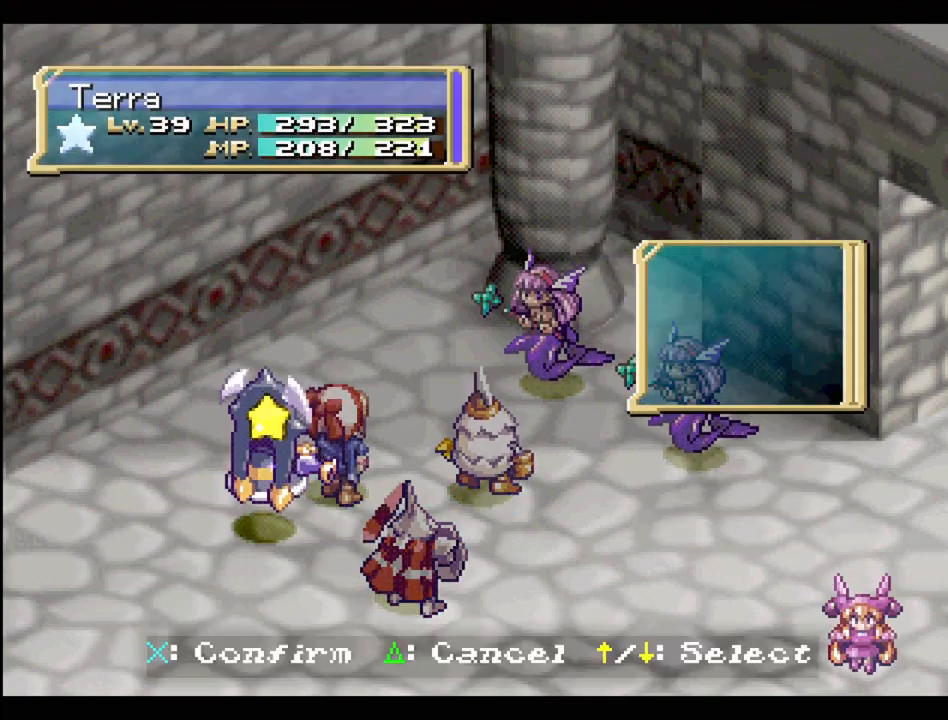
{"buttons": [], "events": [[100, "CIRCLE", "up"], [167, "CIRCLE", "down"], [283, "CIRCLE", "up"], [367, "CIRCLE", "down"], [483, "CIRCLE", "up"]]}
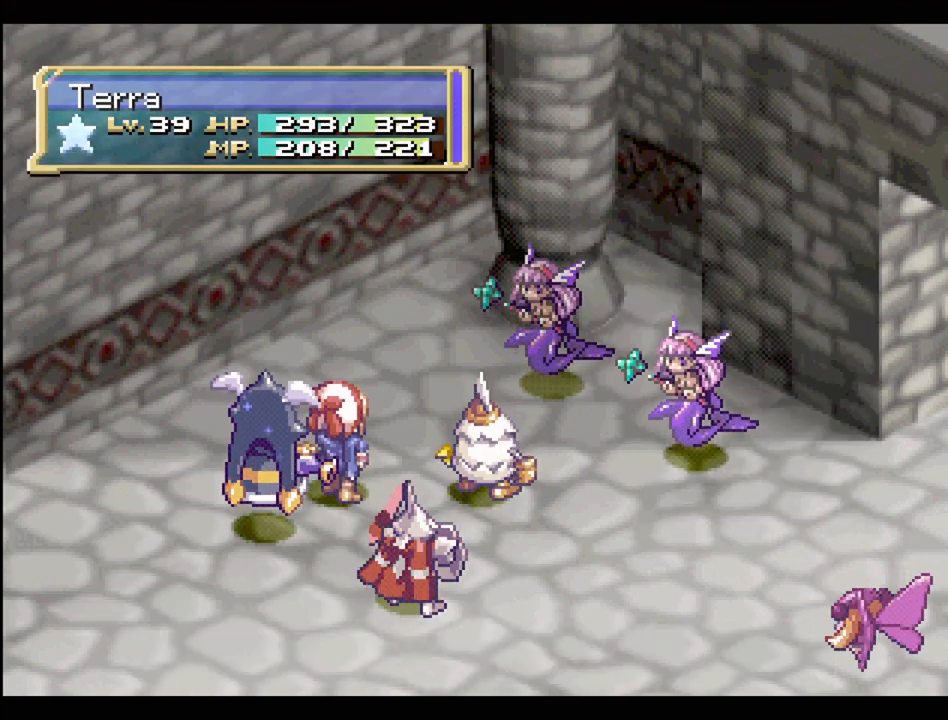
{"buttons": [], "events": [[83, "CIRCLE", "down"], [183, "CIRCLE", "up"]]}
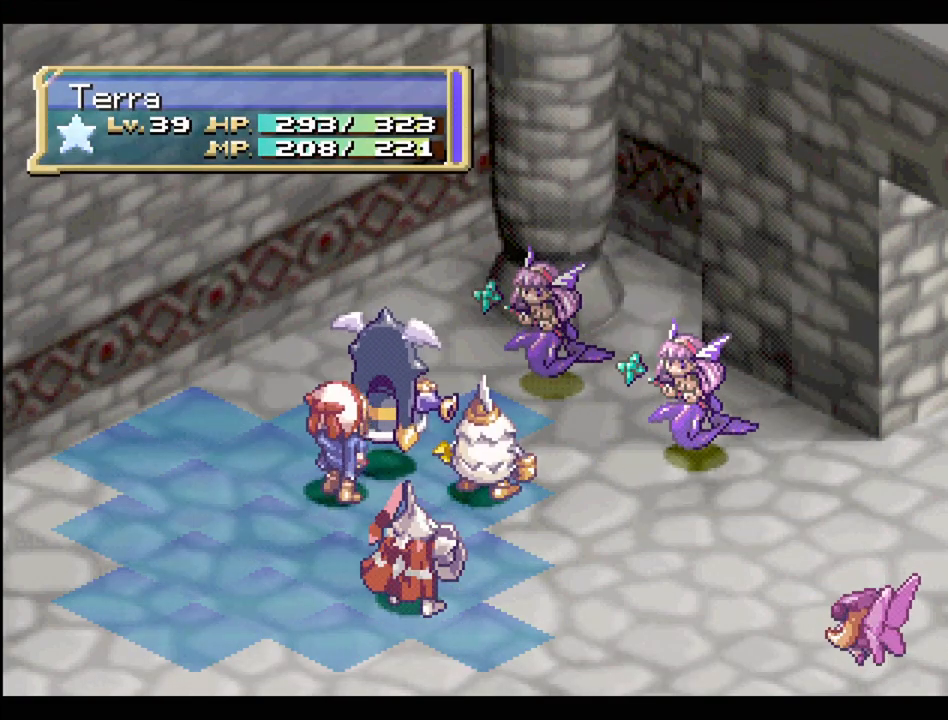
{"buttons": ["CIRCLE"], "events": [[117, "CIRCLE", "down"], [167, "CIRCLE", "up"], [250, "CIRCLE", "down"], [367, "CIRCLE", "up"], [467, "CIRCLE", "down"]]}
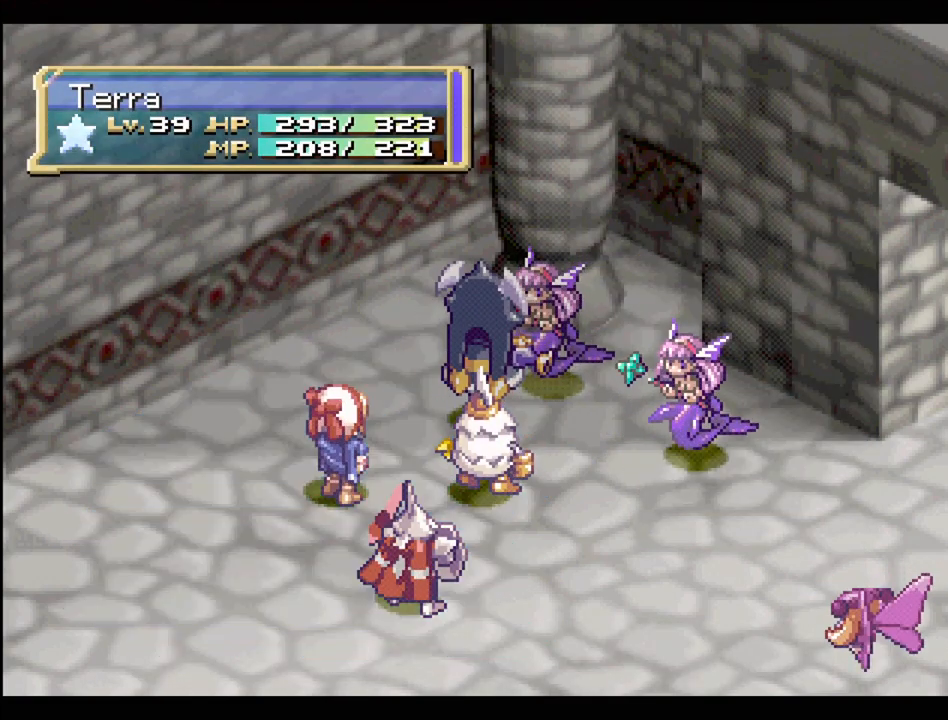
{"buttons": [], "events": [[83, "CIRCLE", "up"], [167, "CIRCLE", "down"], [283, "CIRCLE", "up"], [367, "CIRCLE", "down"], [483, "CIRCLE", "up"]]}
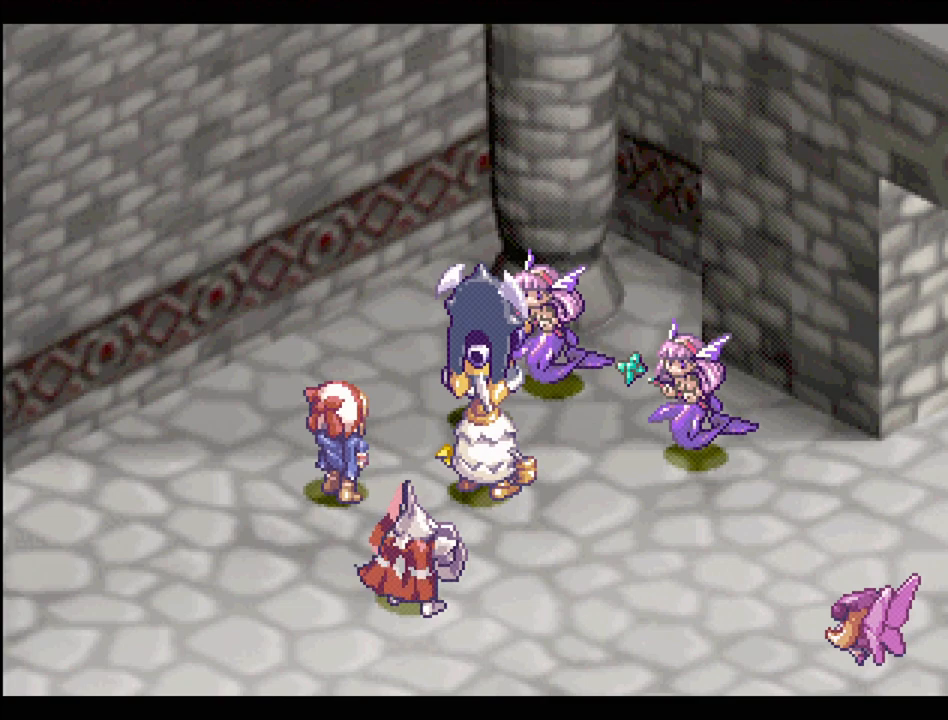
{"buttons": [], "events": [[100, "CIRCLE", "down"], [217, "CIRCLE", "up"]]}
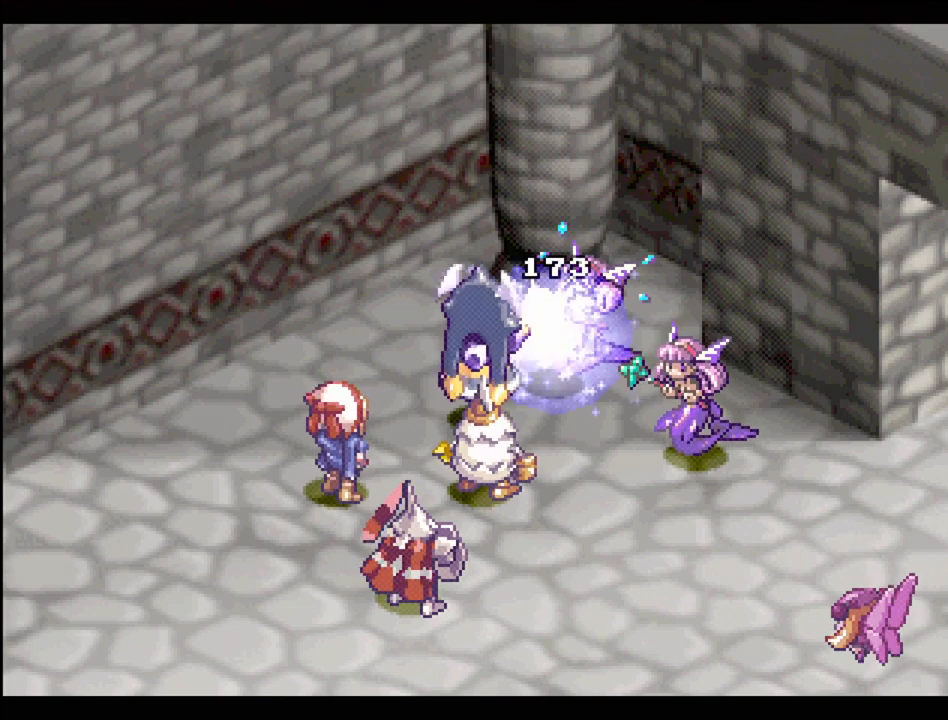
{"buttons": [], "events": [[83, "CIRCLE", "down"], [250, "CIRCLE", "up"], [333, "CIRCLE", "down"], [450, "CIRCLE", "up"]]}
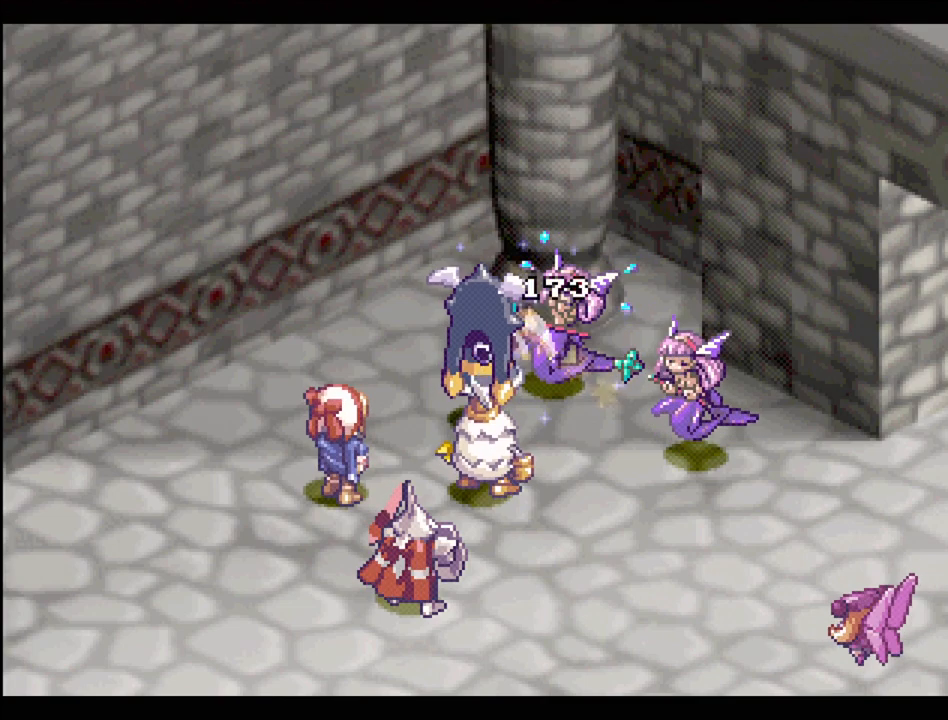
{"buttons": [], "events": [[50, "CIRCLE", "down"], [150, "CIRCLE", "up"], [233, "CIRCLE", "down"], [317, "CIRCLE", "up"], [417, "CIRCLE", "down"], [500, "CIRCLE", "up"]]}